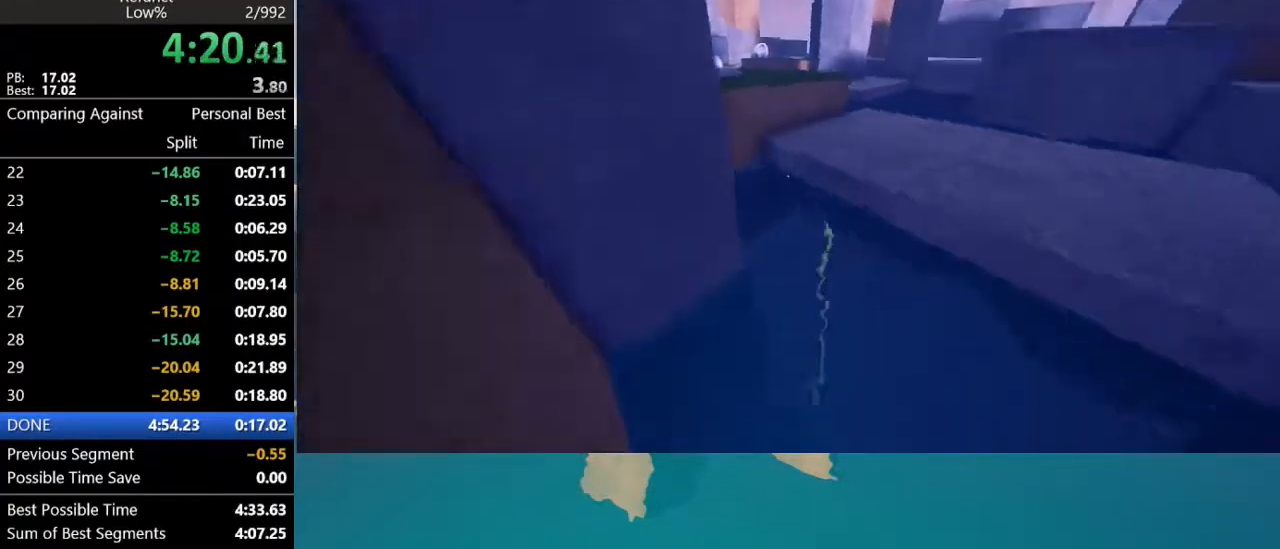
Gameplay with keyboard and mouse; each line is a JSON object with the keys and mouse buttons held at the frame after it. "events" lists presses ("down") and releases ("up") of "1", "2", "3", "4", "5", "a", "alt", "c", "caps_lock", "ctrl", "d", "e", "f", "g", "q", "r", "s", "shift", "space", "t", "tab", "v", "w", "x", "z", "mouse_left", "mouse_wheel" and "mouse_right" between this image and that frame as [ms after this image, input, new state], when the widget could be followed in between. "mouse_left", "mouse_wheel", "mouse_right" = the "left", "wheel", "right" buttons of the "mouse" list. No other keys are recorded. "wheel" means that the mouse wheel is clicked or scrolled. "mouse_move" is the direction in which the mouse moves at that frame (one of eight, or "still"), when it could be read.
{"keys": ["a", "w"], "mouse": [], "mouse_move": "left", "events": [[100, "space", "down"], [333, "a", "down"], [400, "space", "up"]]}
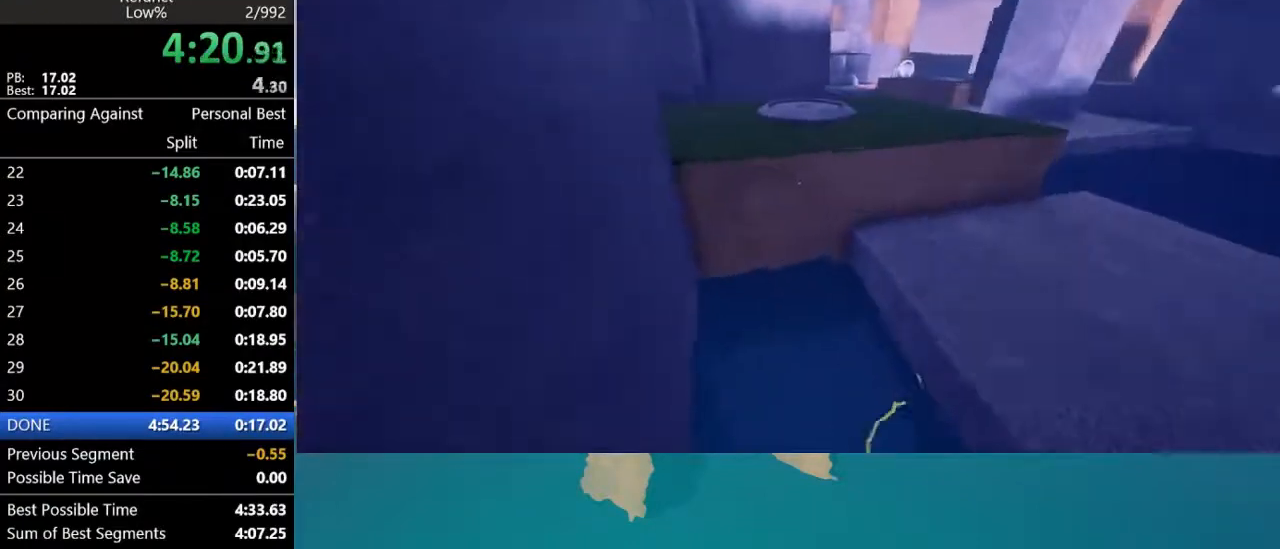
{"keys": ["a", "w"], "mouse": [], "mouse_move": "right", "events": [[67, "space", "down"], [500, "space", "up"]]}
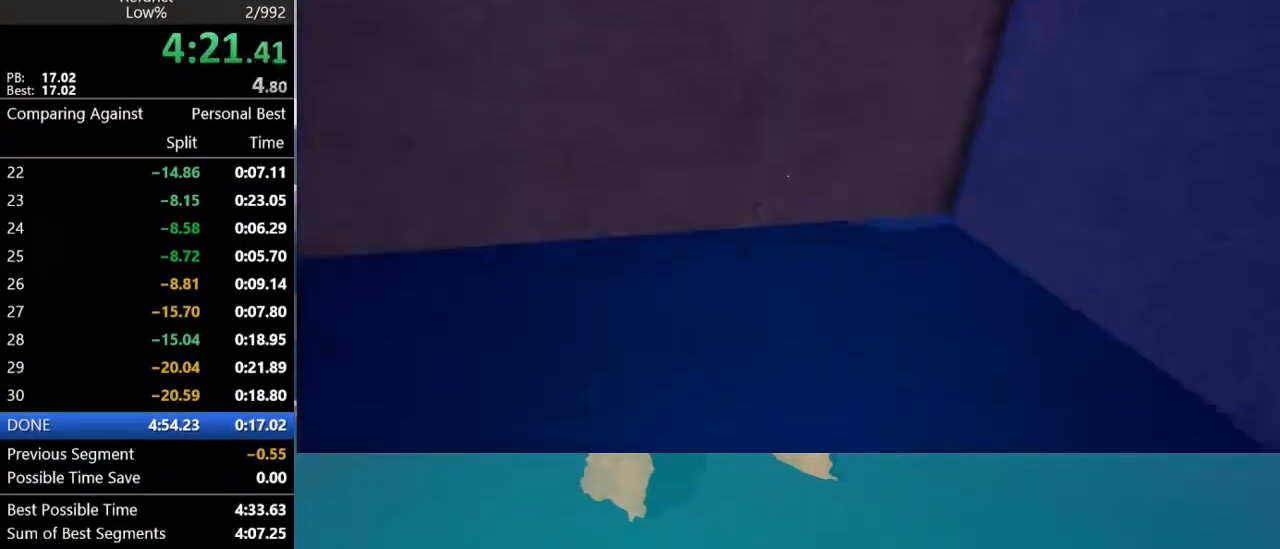
{"keys": ["shift", "w"], "mouse": [], "mouse_move": "still", "events": [[233, "a", "up"], [333, "shift", "down"]]}
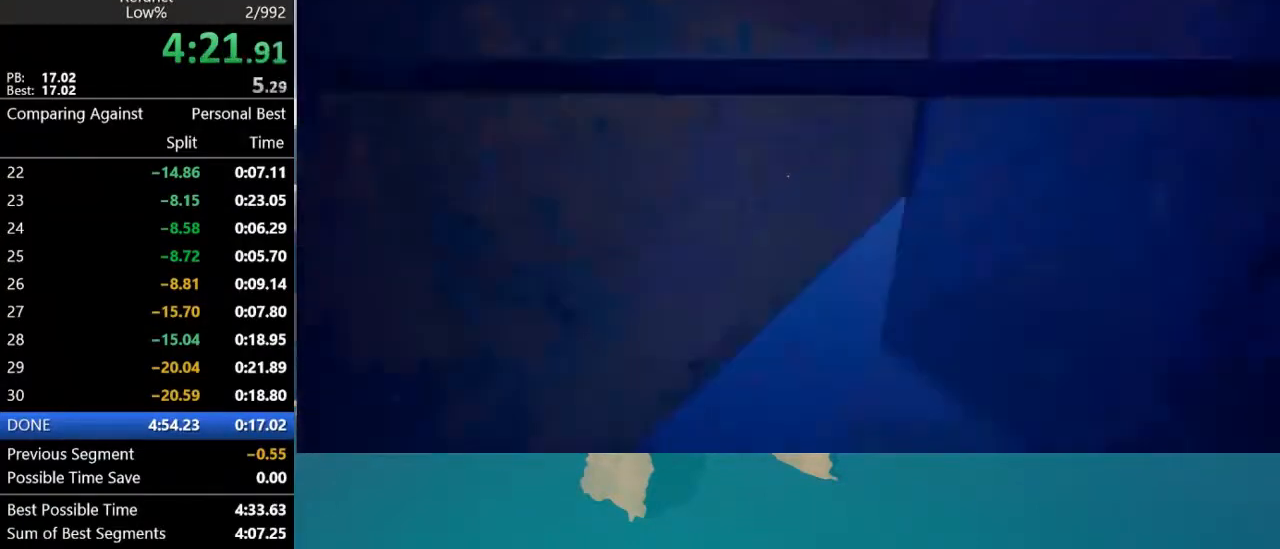
{"keys": ["a", "w"], "mouse": [], "mouse_move": "up", "events": [[67, "d", "down"], [233, "d", "up"], [300, "shift", "up"], [500, "a", "down"]]}
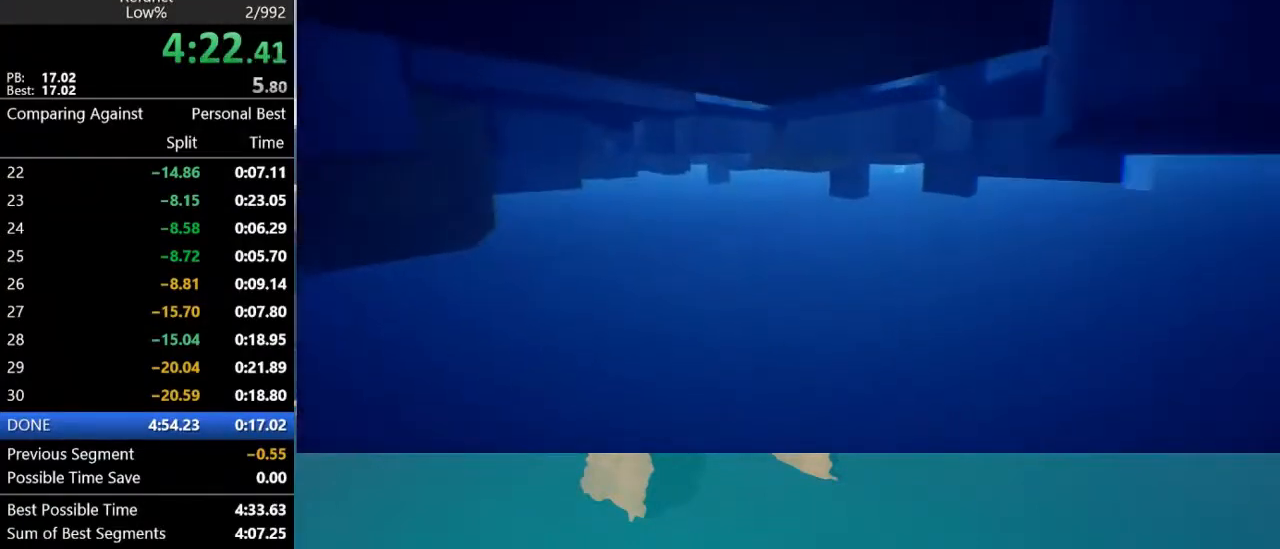
{"keys": ["w"], "mouse": [], "mouse_move": "still", "events": [[67, "a", "up"]]}
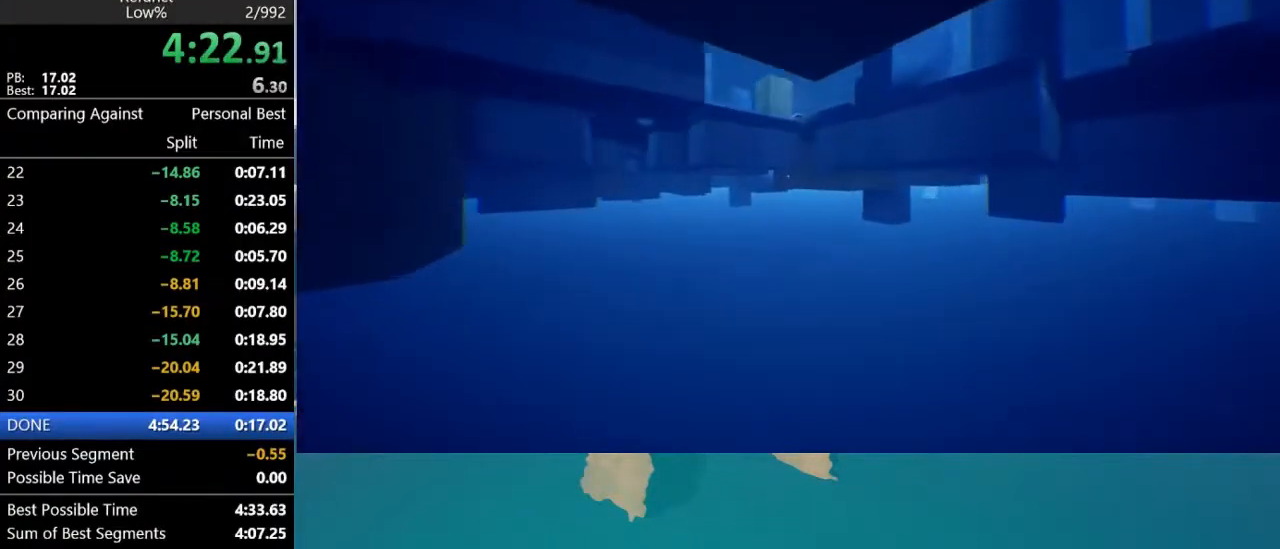
{"keys": ["w"], "mouse": [], "mouse_move": "still", "events": []}
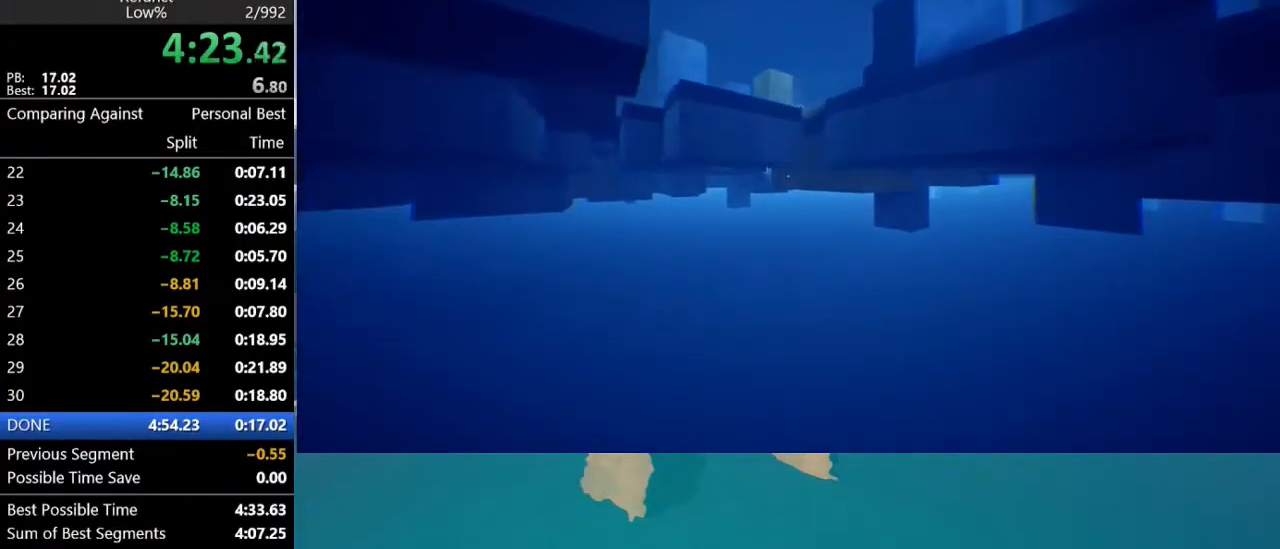
{"keys": ["w"], "mouse": [], "mouse_move": "still", "events": [[200, "a", "down"], [300, "a", "up"]]}
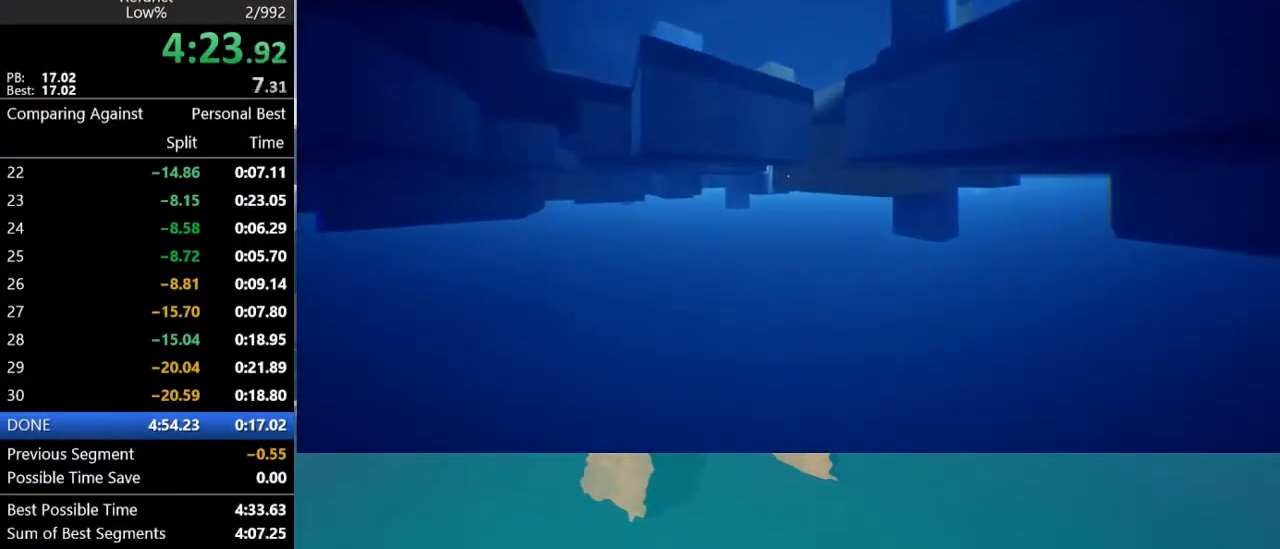
{"keys": ["a", "w"], "mouse": [], "mouse_move": "still", "events": [[467, "a", "down"]]}
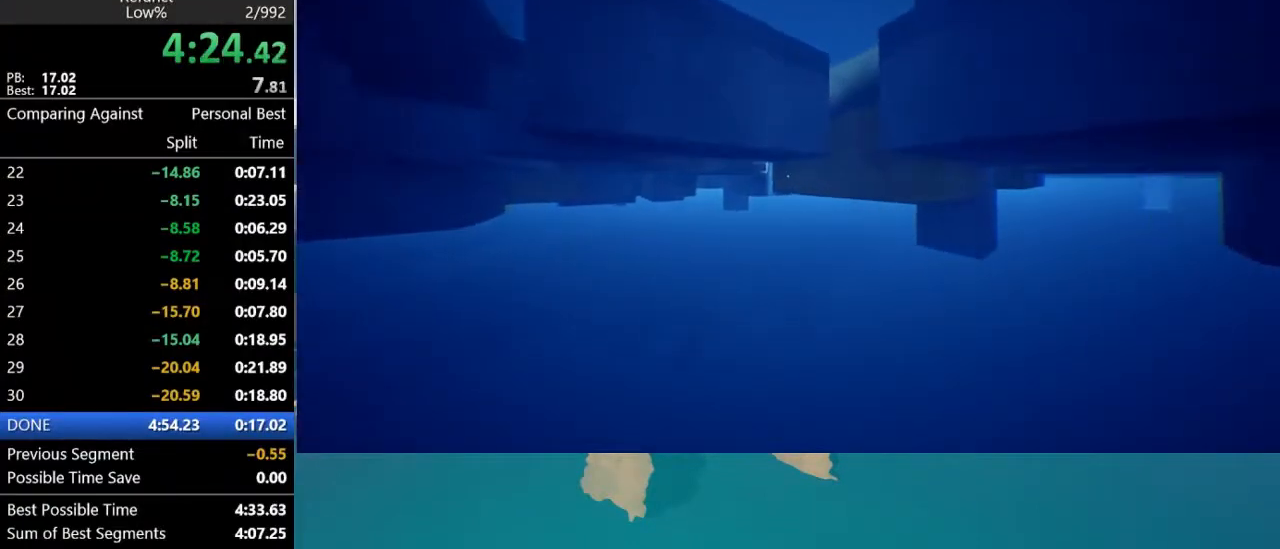
{"keys": ["w"], "mouse": [], "mouse_move": "still", "events": [[100, "a", "up"]]}
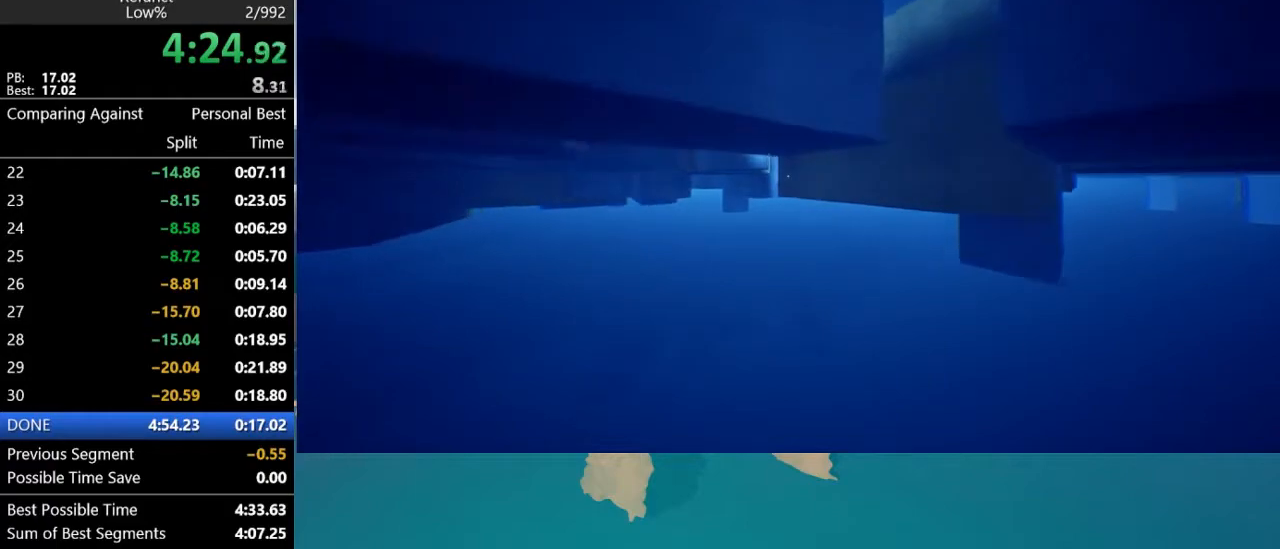
{"keys": ["w"], "mouse": [], "mouse_move": "still", "events": [[100, "a", "down"], [200, "a", "up"]]}
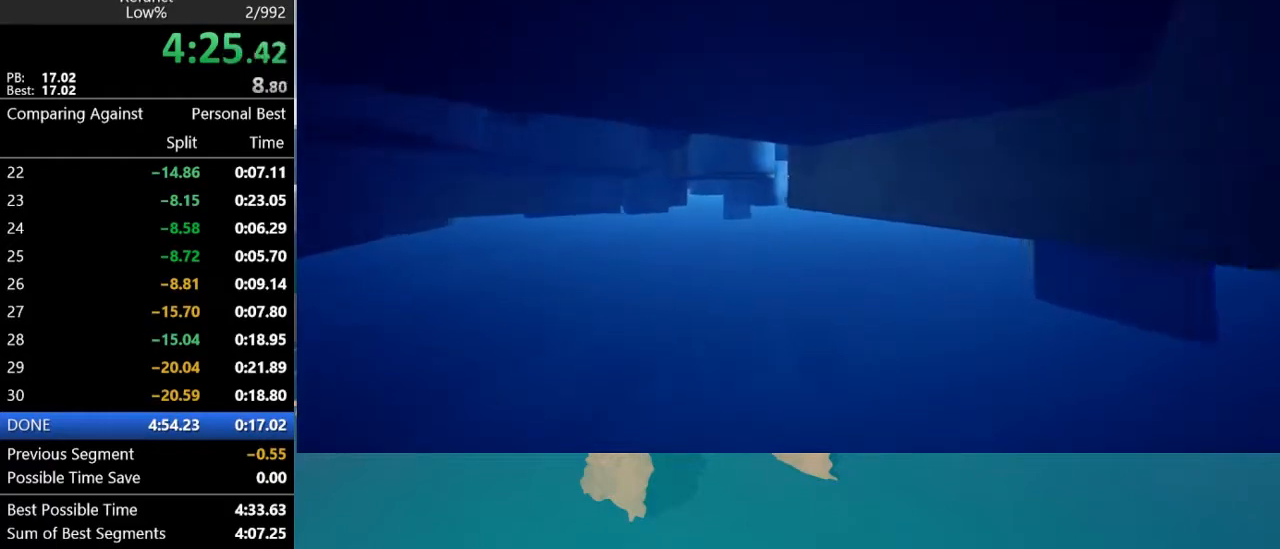
{"keys": ["w"], "mouse": [], "mouse_move": "still", "events": [[167, "a", "down"], [267, "a", "up"]]}
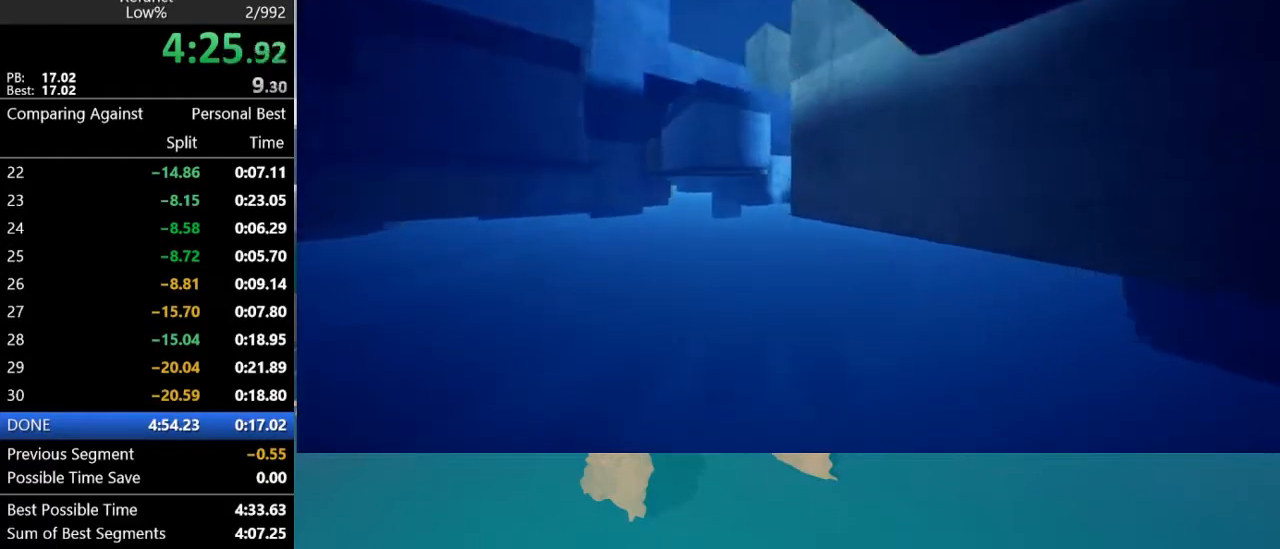
{"keys": ["w"], "mouse": [], "mouse_move": "still", "events": [[133, "a", "down"], [233, "a", "up"]]}
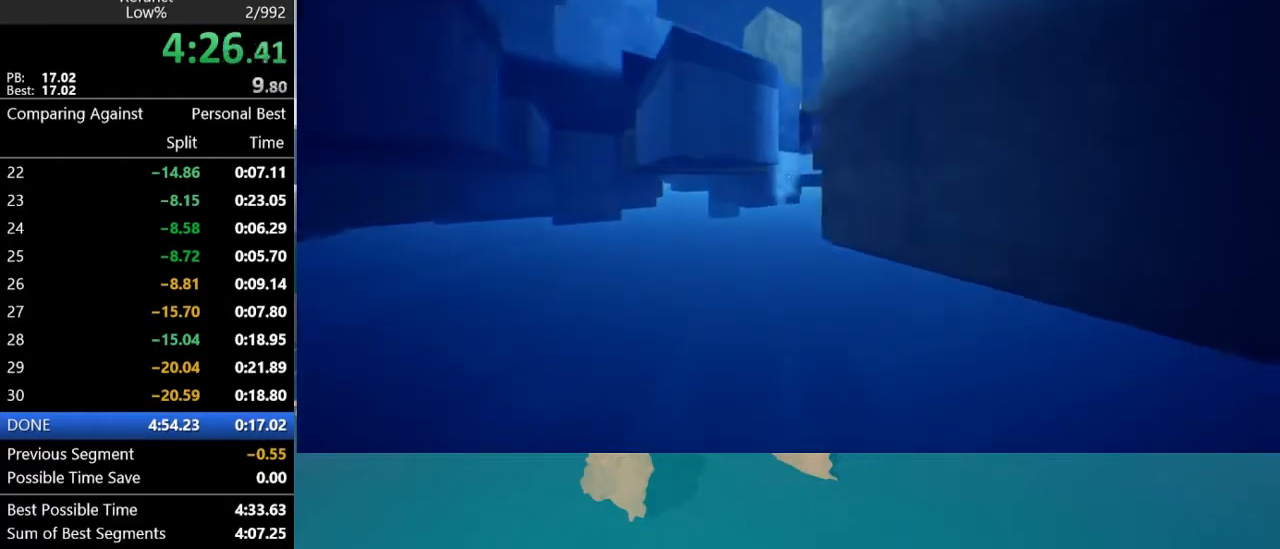
{"keys": ["w"], "mouse": [], "mouse_move": "up", "events": [[67, "a", "down"], [167, "a", "up"]]}
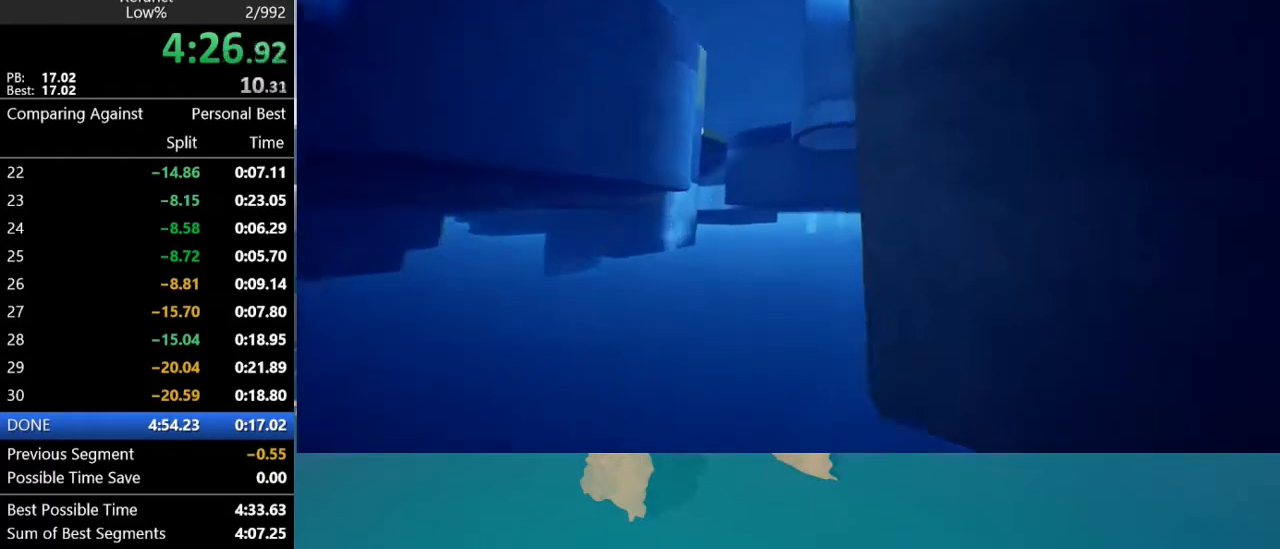
{"keys": ["w"], "mouse": [], "mouse_move": "up", "events": []}
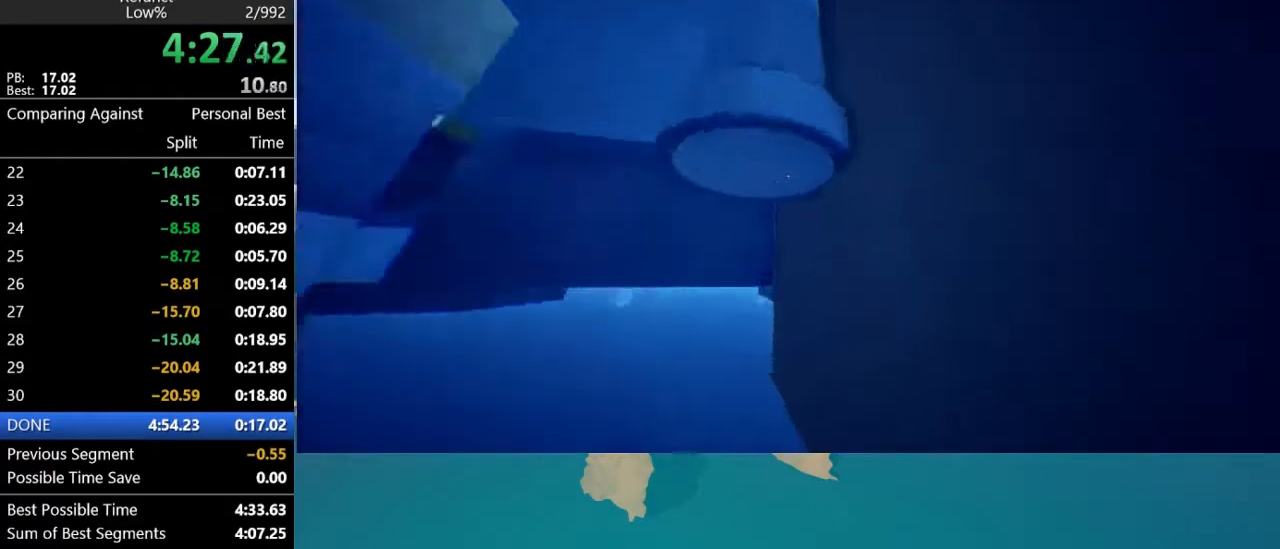
{"keys": ["w"], "mouse": [], "mouse_move": "down", "events": []}
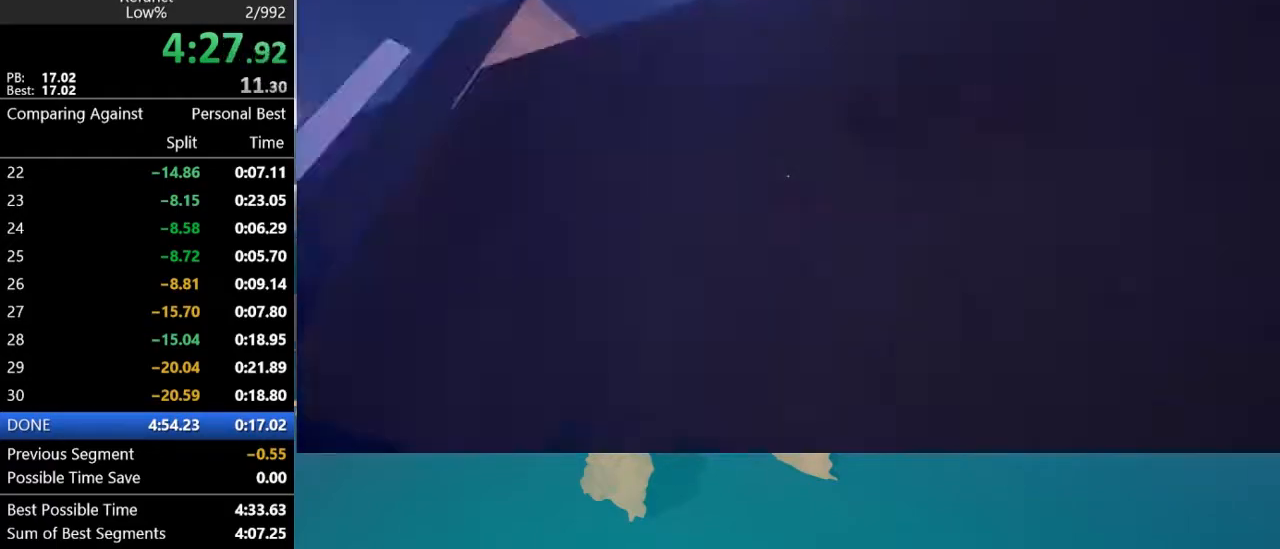
{"keys": ["w"], "mouse": [], "mouse_move": "right", "events": []}
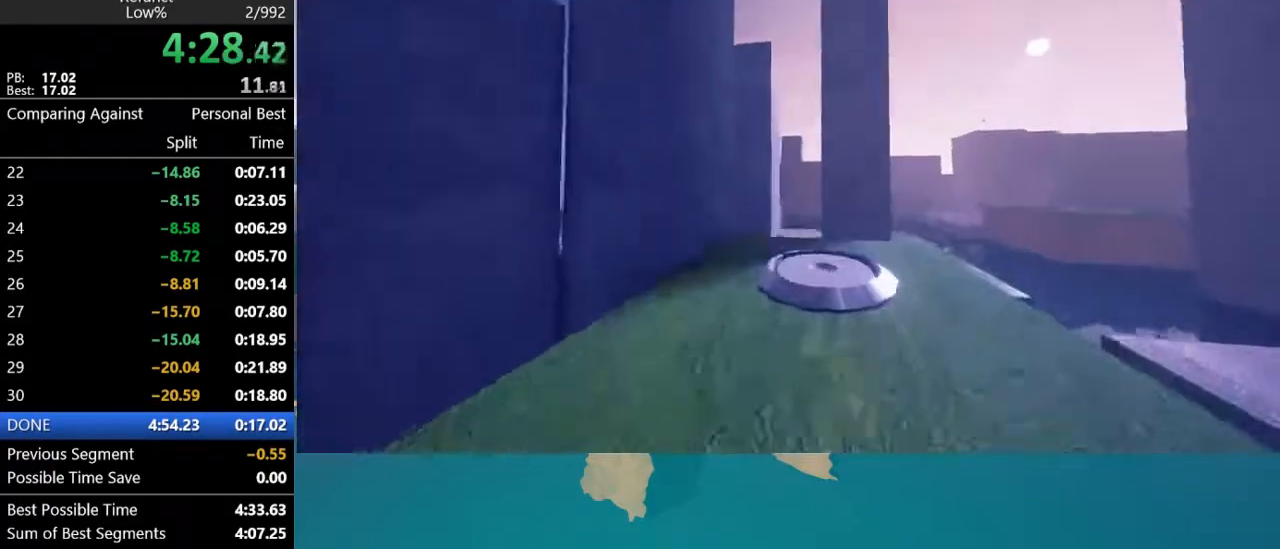
{"keys": ["w"], "mouse": [], "mouse_move": "still", "events": [[33, "a", "down"], [133, "a", "up"]]}
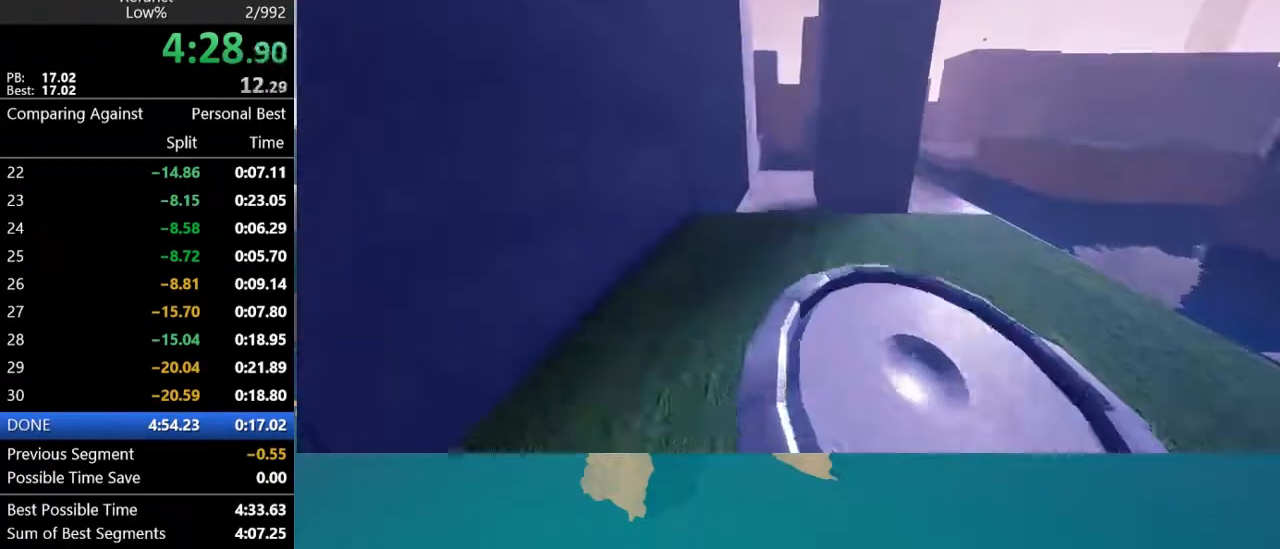
{"keys": ["w"], "mouse": [], "mouse_move": "still", "events": []}
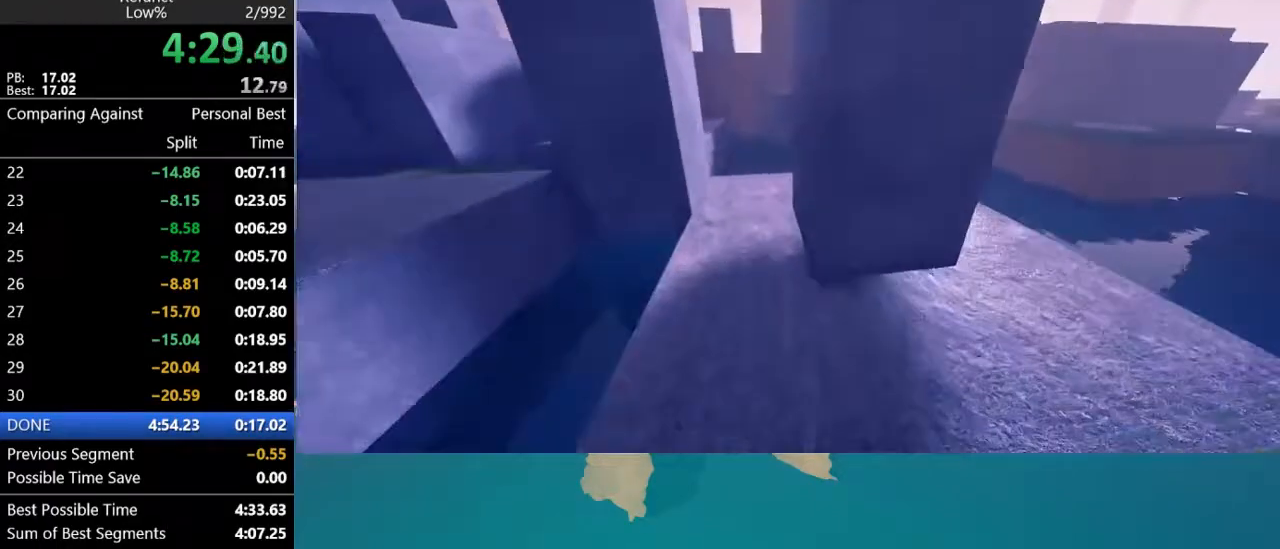
{"keys": ["d", "w"], "mouse": [], "mouse_move": "left", "events": [[100, "space", "down"], [233, "space", "up"], [300, "d", "down"]]}
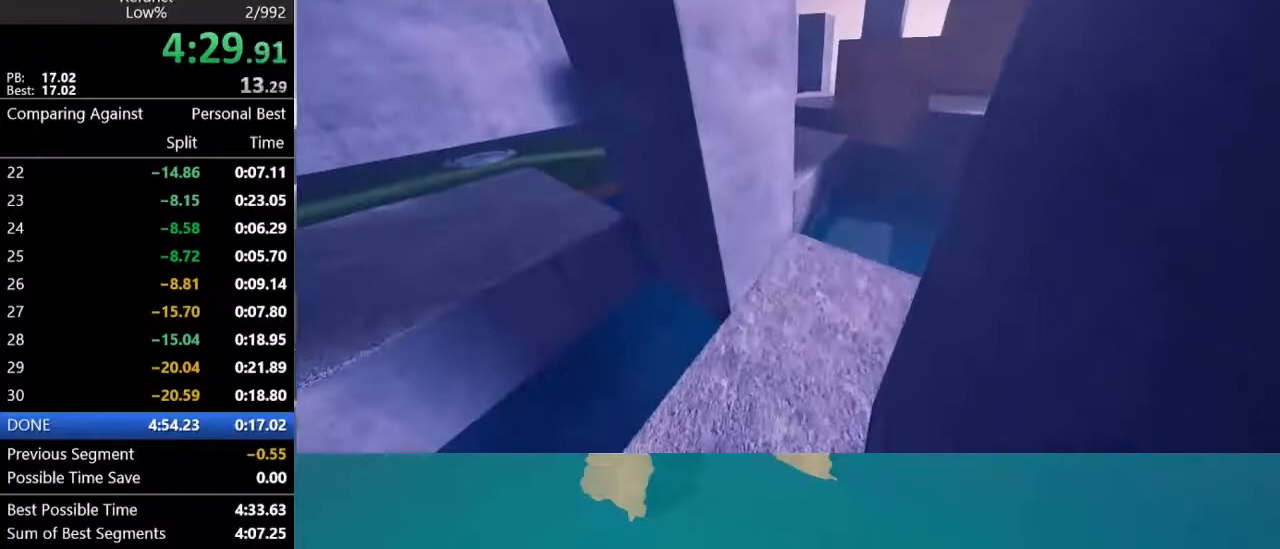
{"keys": ["a", "space", "w"], "mouse": [], "mouse_move": "up-left", "events": [[67, "space", "down"], [233, "a", "down"], [233, "space", "up"], [267, "d", "up"], [467, "space", "down"]]}
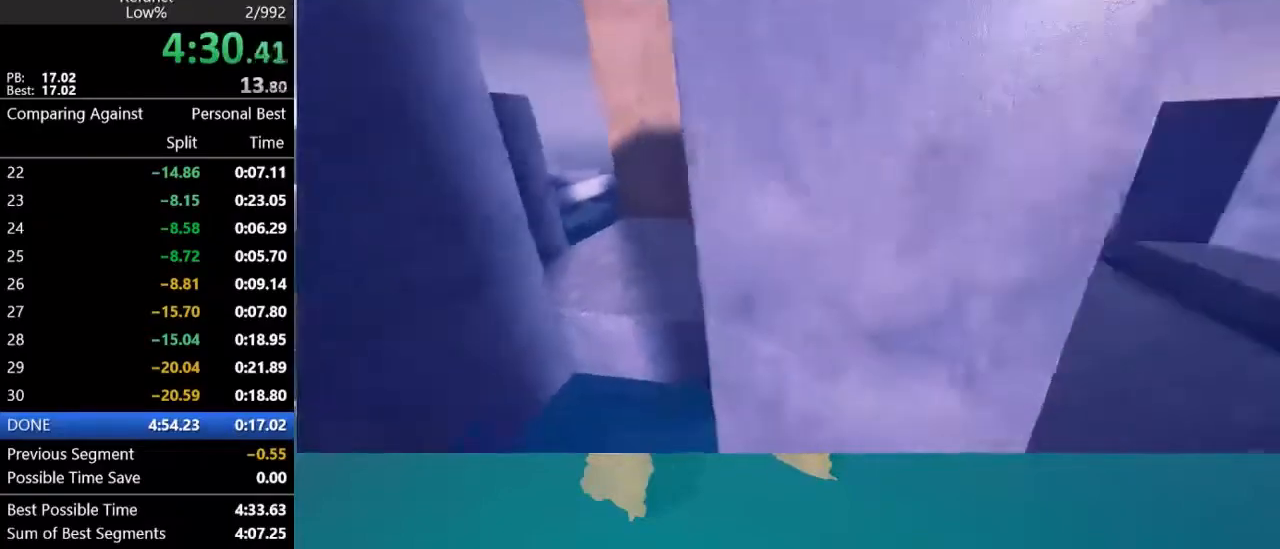
{"keys": ["space", "w"], "mouse": [], "mouse_move": "still", "events": [[100, "space", "up"], [233, "a", "up"], [233, "space", "down"], [367, "space", "up"], [500, "space", "down"]]}
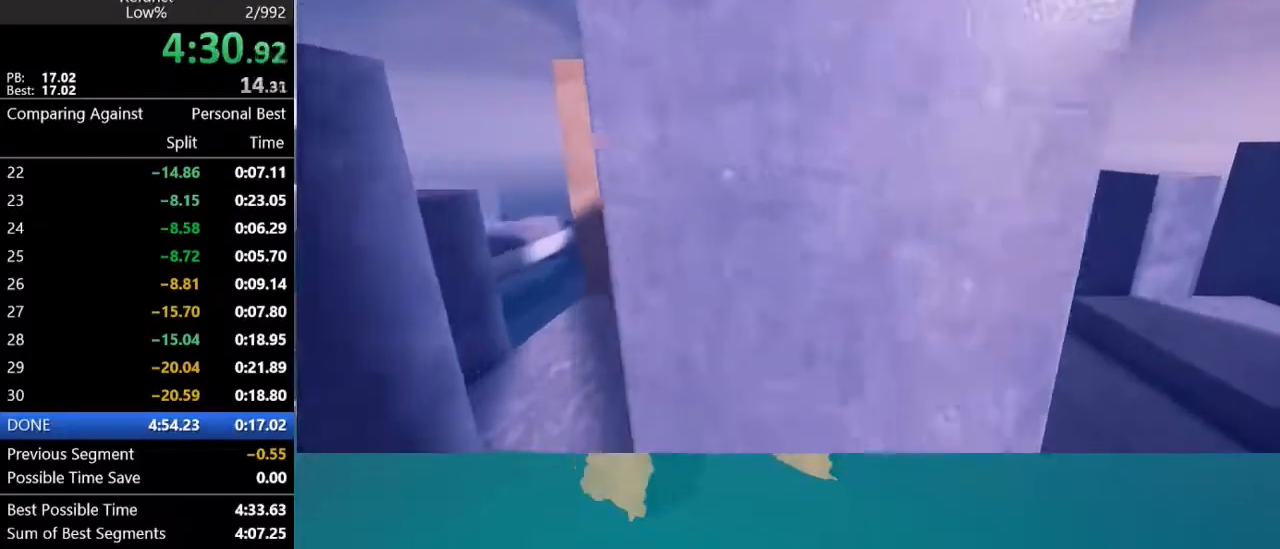
{"keys": ["space", "w"], "mouse": [], "mouse_move": "still", "events": [[67, "a", "down"], [167, "space", "up"], [400, "space", "down"], [467, "a", "up"]]}
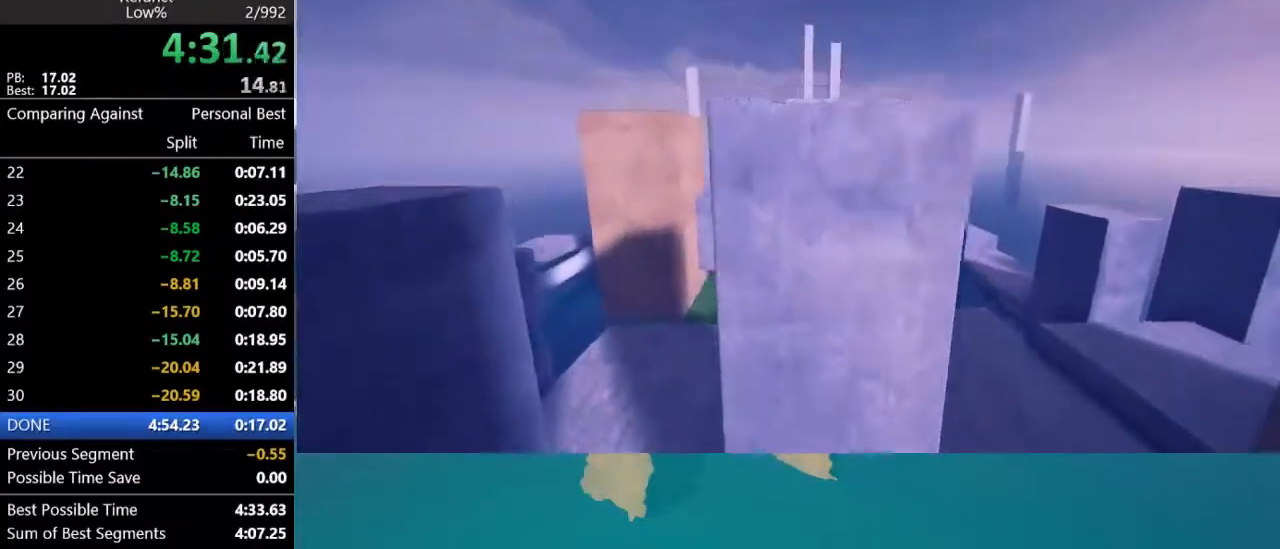
{"keys": ["space"], "mouse": [], "mouse_move": "still", "events": [[33, "space", "up"], [33, "w", "up"], [200, "a", "down"], [367, "a", "up"], [467, "space", "down"]]}
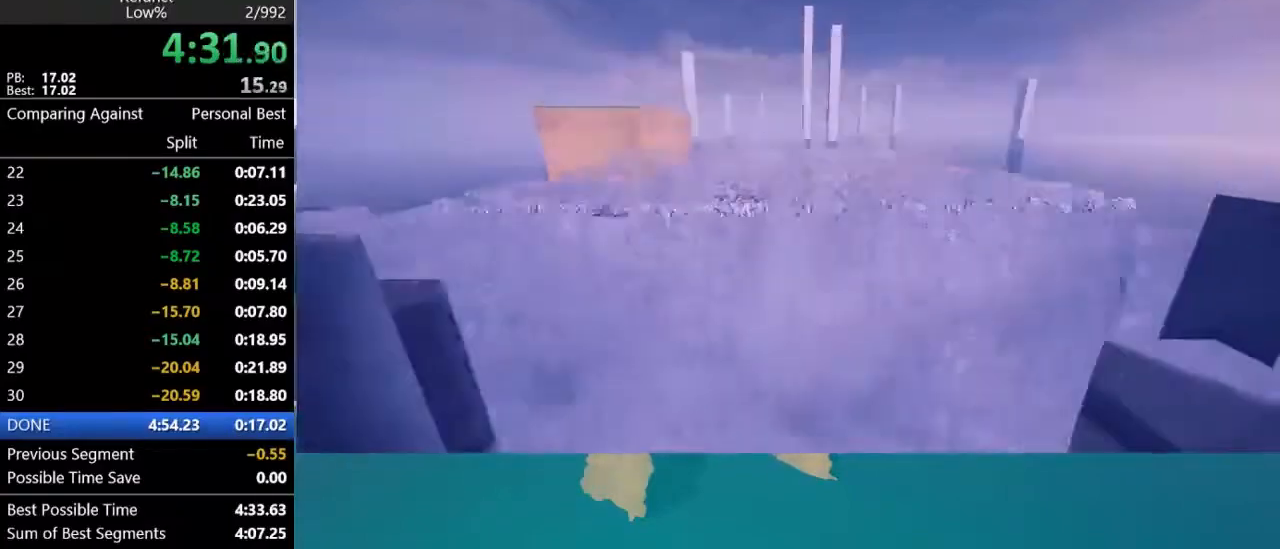
{"keys": [], "mouse": [], "mouse_move": "still", "events": [[33, "a", "down"], [100, "s", "down"], [100, "space", "up"], [233, "a", "up"], [233, "s", "up"]]}
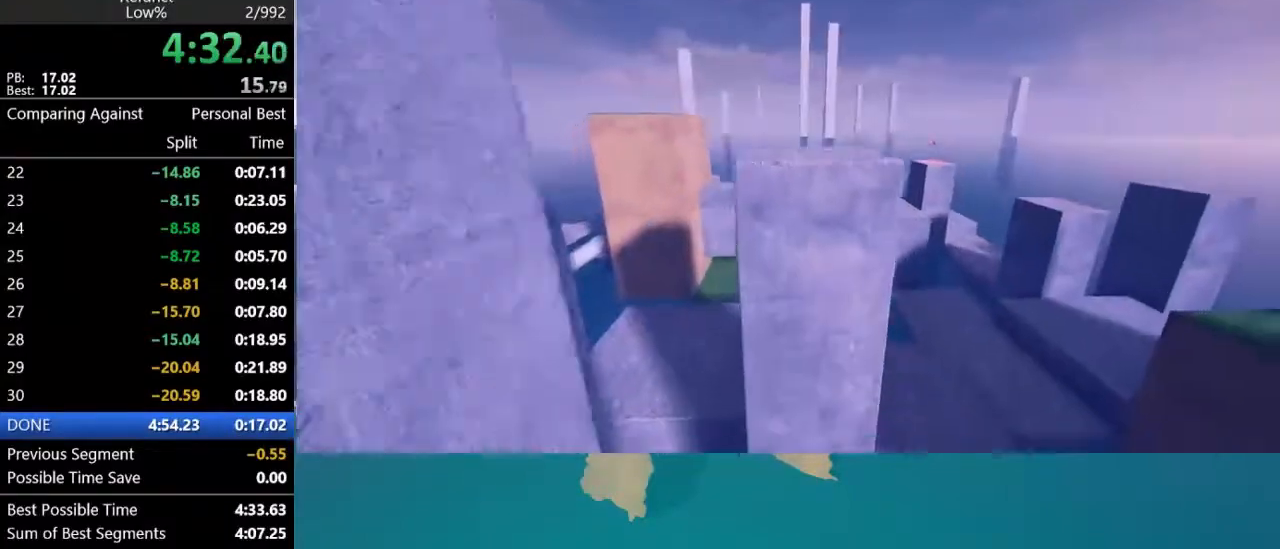
{"keys": ["w"], "mouse": [], "mouse_move": "still", "events": [[100, "w", "down"], [167, "a", "down"], [167, "space", "down"], [233, "space", "up"], [400, "a", "up"]]}
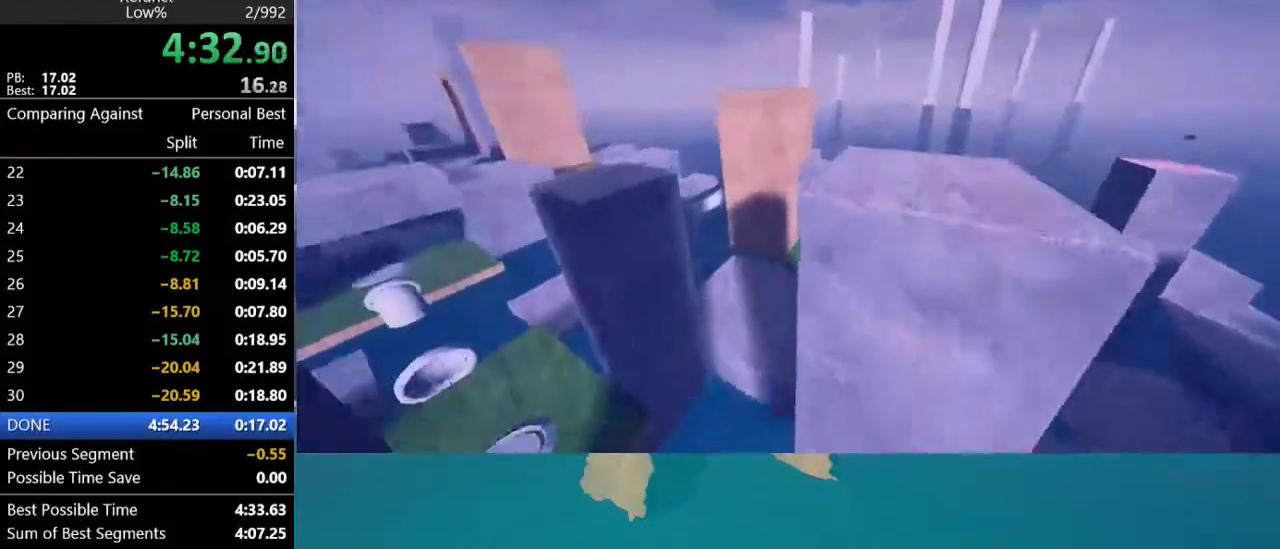
{"keys": ["space", "w"], "mouse": [], "mouse_move": "still", "events": [[67, "d", "down"], [233, "a", "down"], [233, "d", "up"], [300, "space", "down"], [467, "a", "up"]]}
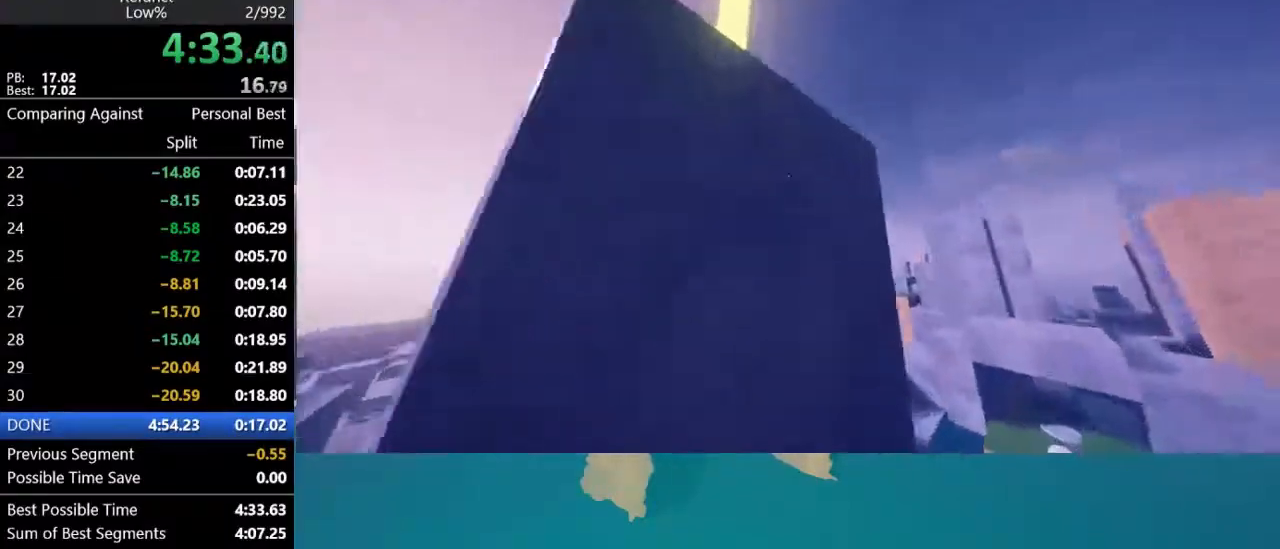
{"keys": ["a", "space", "w"], "mouse": [], "mouse_move": "down", "events": [[33, "a", "down"], [133, "space", "up"], [233, "space", "down"]]}
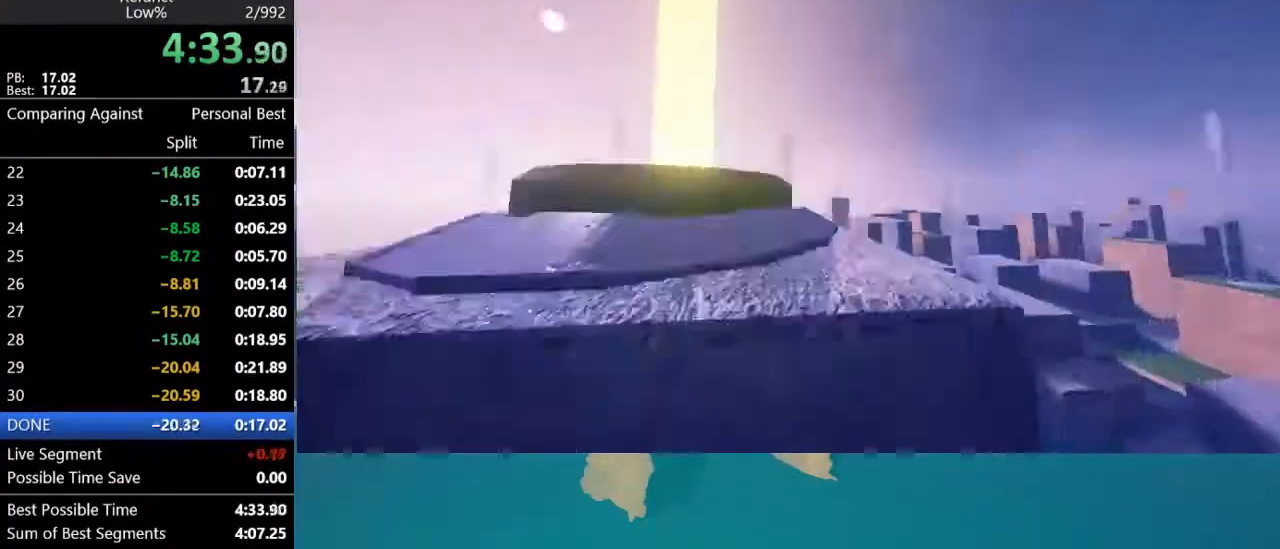
{"keys": [], "mouse": [], "mouse_move": "still", "events": [[233, "space", "up"], [300, "a", "up"], [300, "w", "up"]]}
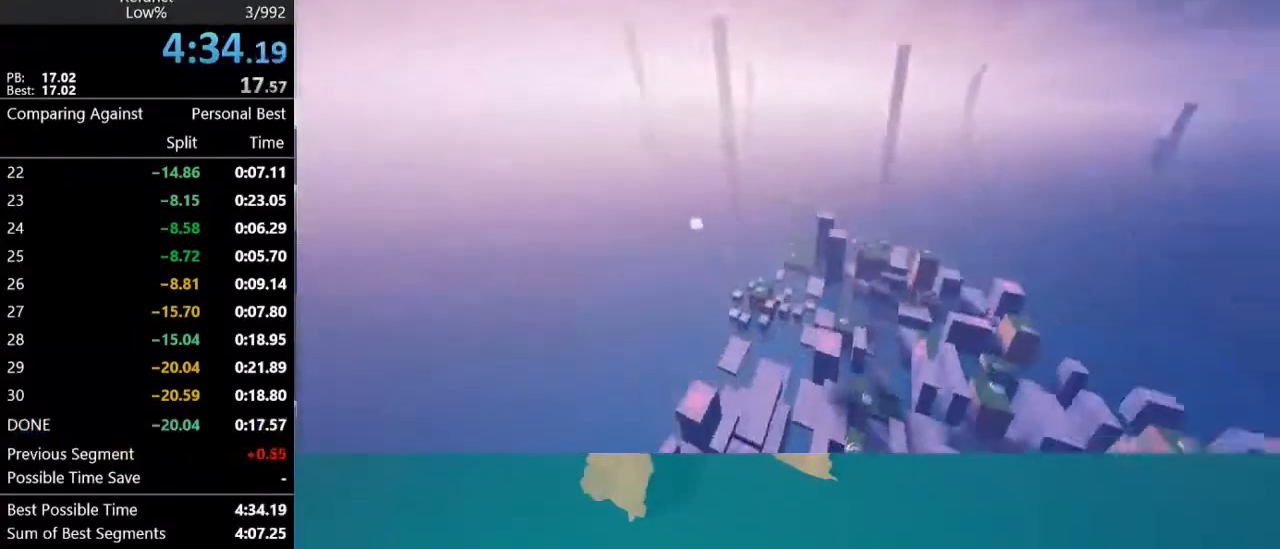
{"keys": [], "mouse": [], "mouse_move": "right", "events": []}
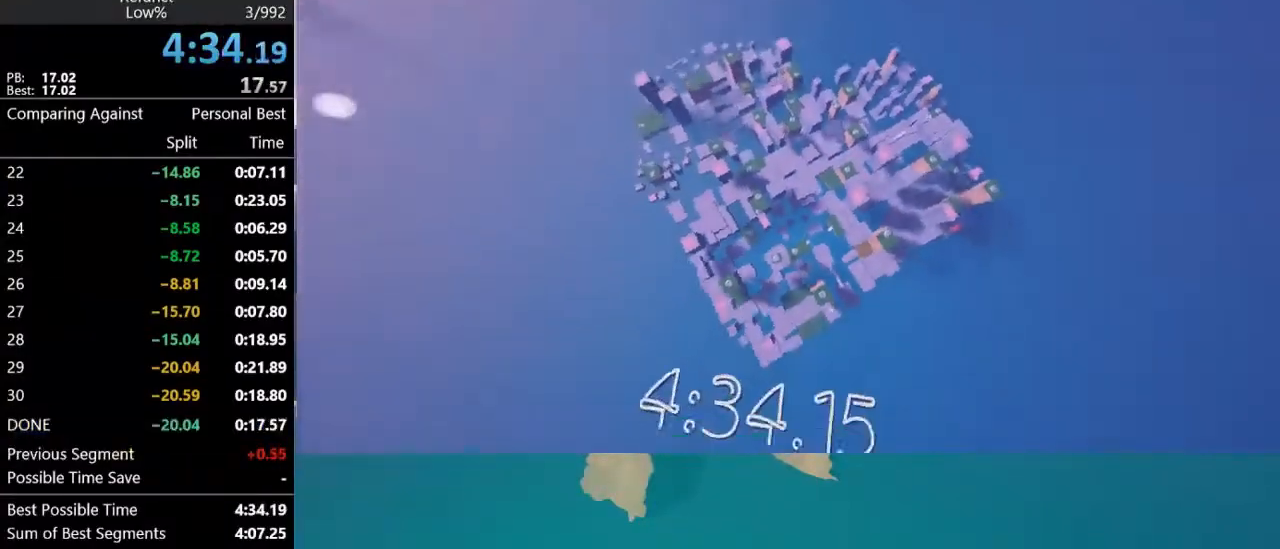
{"keys": [], "mouse": [], "mouse_move": "still", "events": [[433, "mouse_right", "down"], [500, "mouse_right", "up"]]}